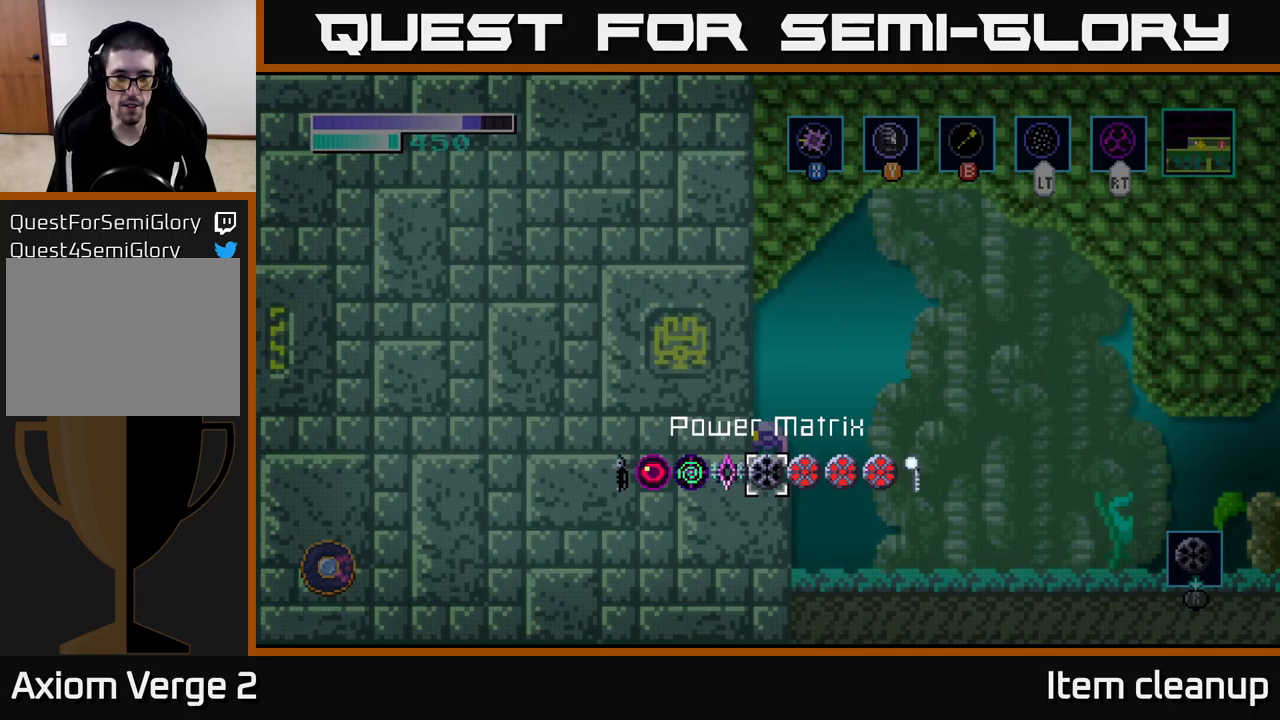
Gameplay with a controller (Xbox layout); each line is a JSON object with the inputs held at the frame after it. "events" lists button and stick changes between this image and that frame as [ms after this image, input, new state], when the widget could be followed in between.
{"buttons": ["R1"], "left_stick": "right", "right_stick": "center", "events": [[133, "left_stick", "center"], [216, "left_stick", "right"], [366, "left_stick", "center"], [466, "left_stick", "right"]]}
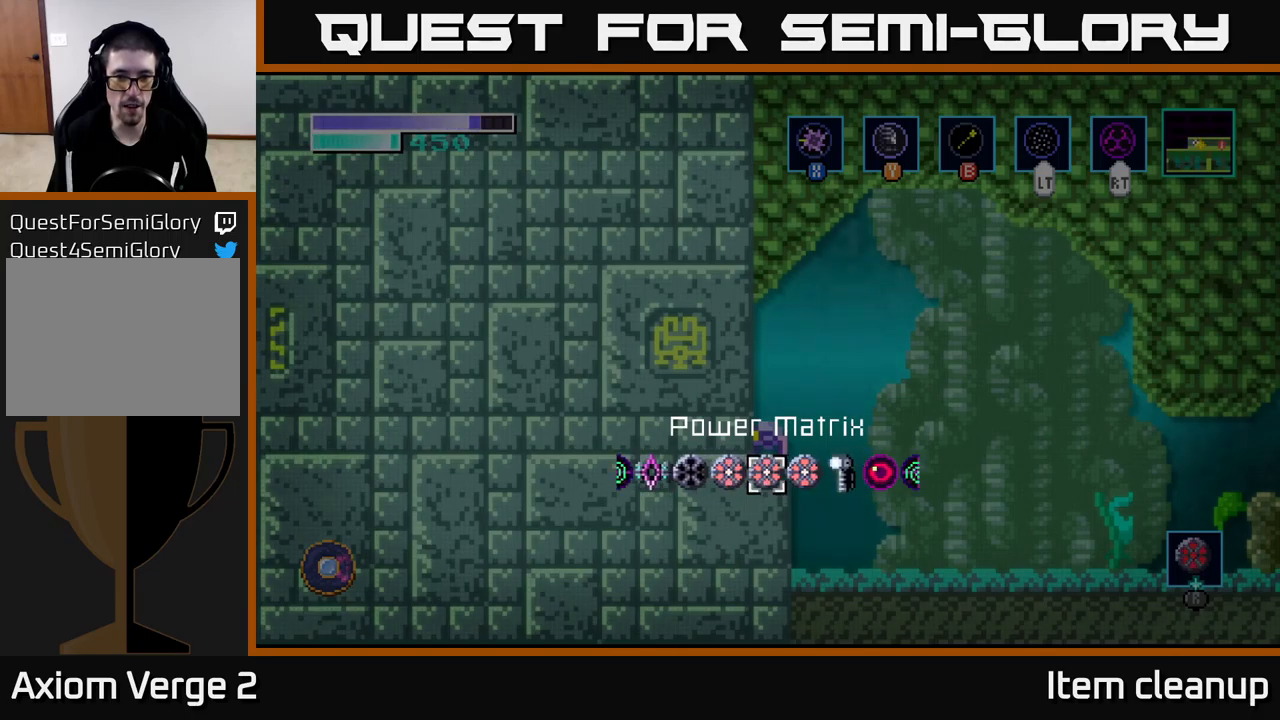
{"buttons": ["R1"], "left_stick": "right", "right_stick": "center", "events": [[133, "left_stick", "center"], [216, "left_stick", "right"], [350, "left_stick", "center"], [433, "left_stick", "right"]]}
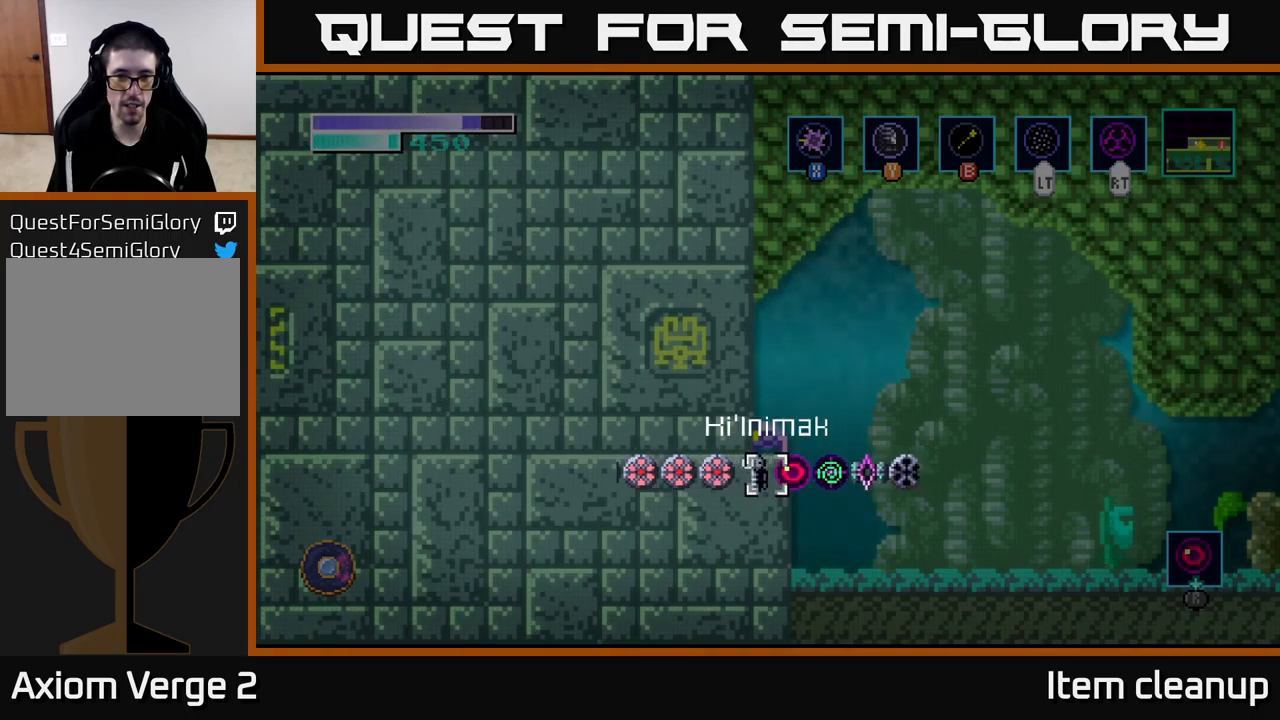
{"buttons": ["R1"], "left_stick": "center", "right_stick": "center", "events": [[100, "left_stick", "center"]]}
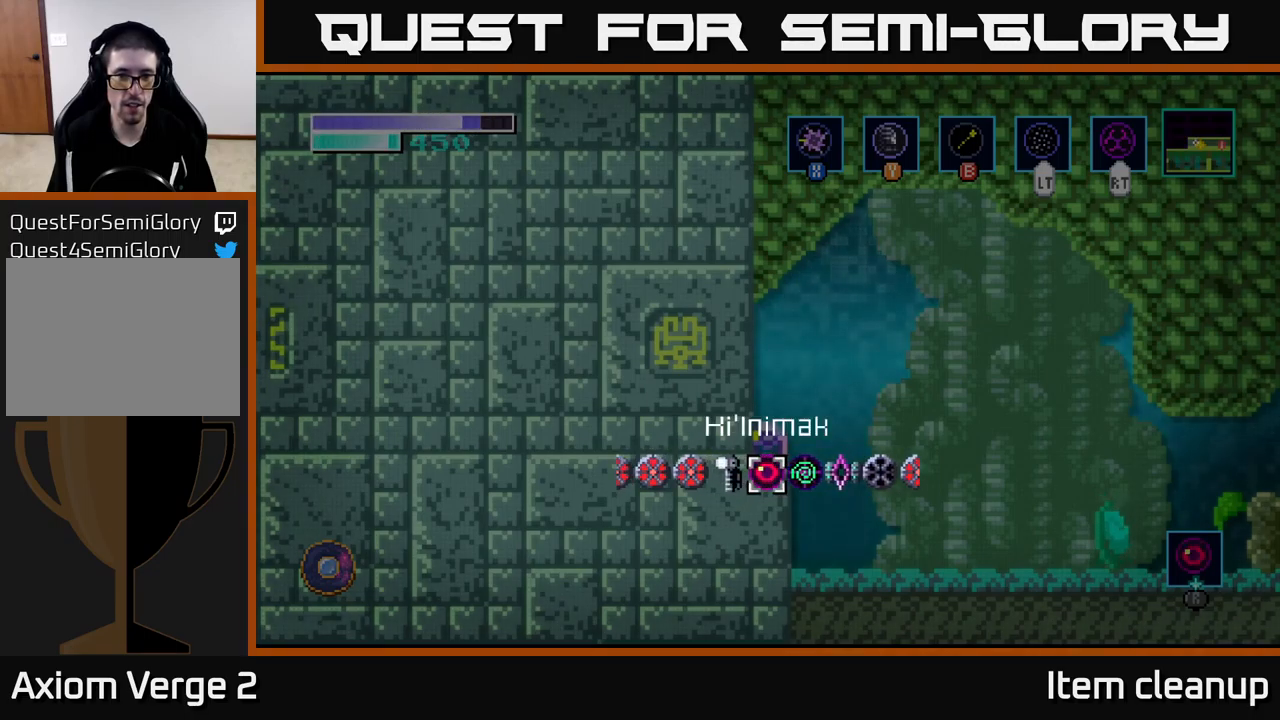
{"buttons": ["R1"], "left_stick": "right", "right_stick": "center", "events": [[450, "left_stick", "right"]]}
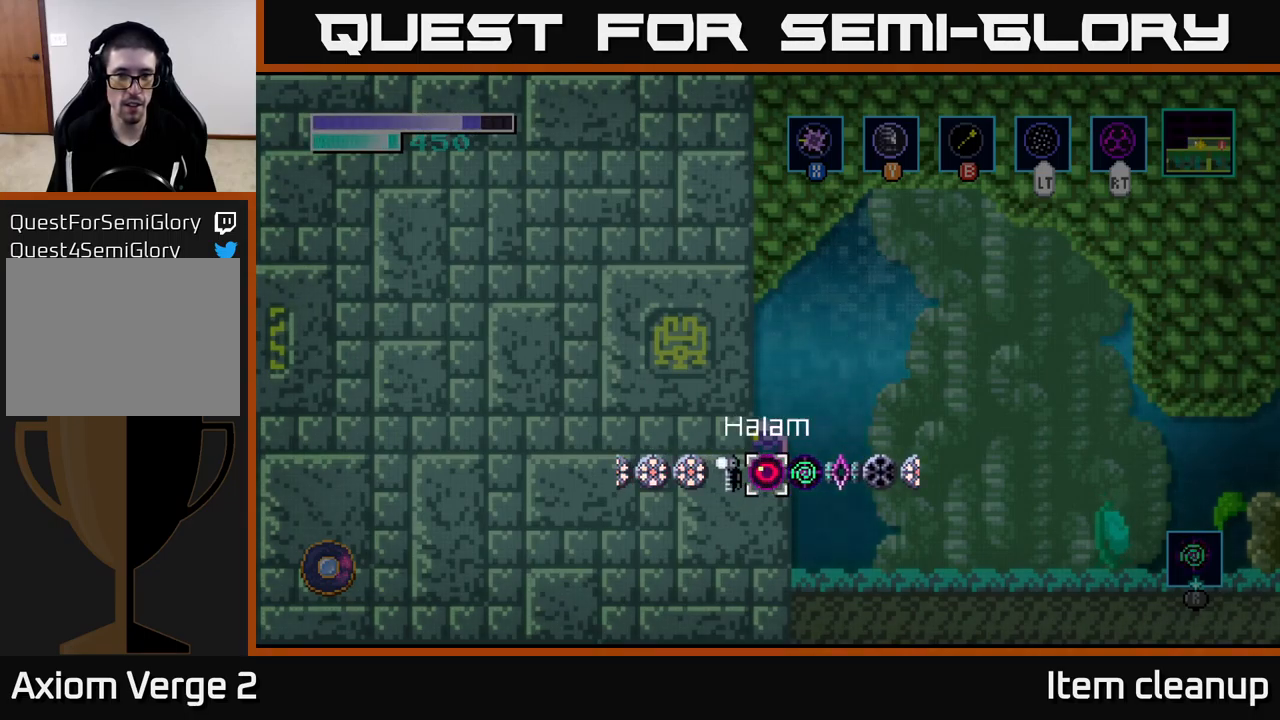
{"buttons": ["R1"], "left_stick": "center", "right_stick": "center", "events": [[116, "left_stick", "center"]]}
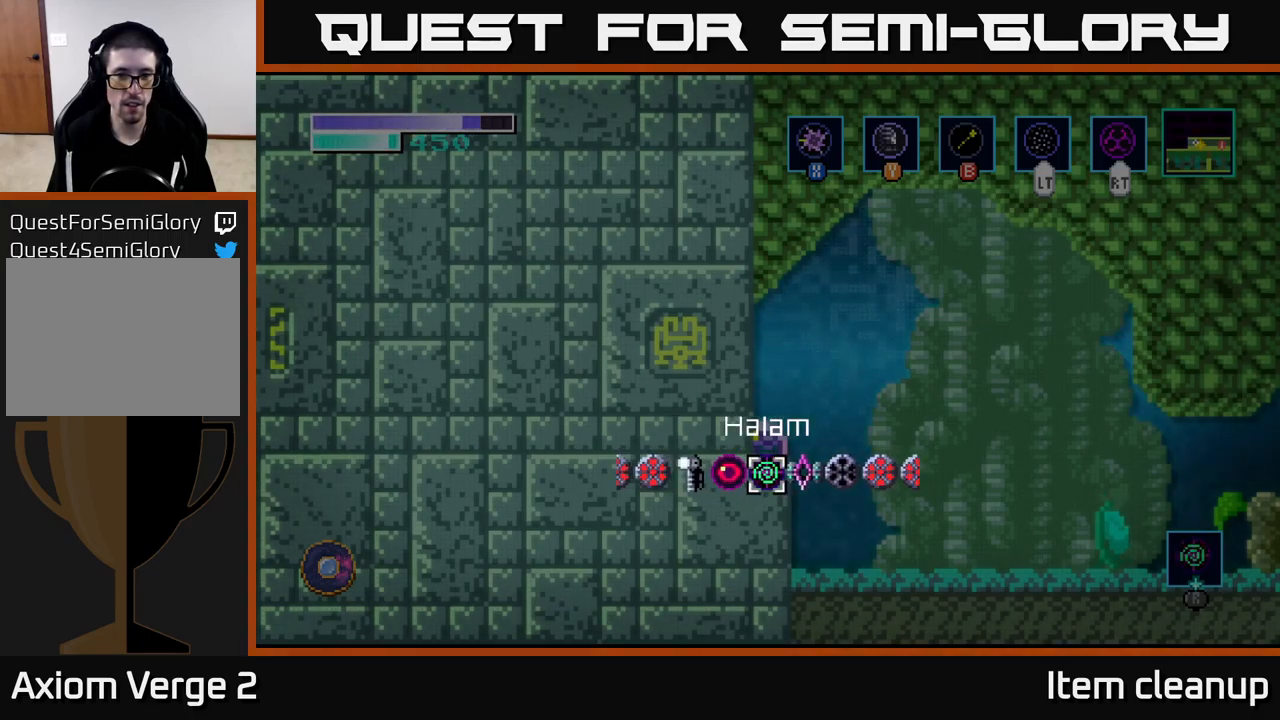
{"buttons": ["R1"], "left_stick": "center", "right_stick": "center", "events": []}
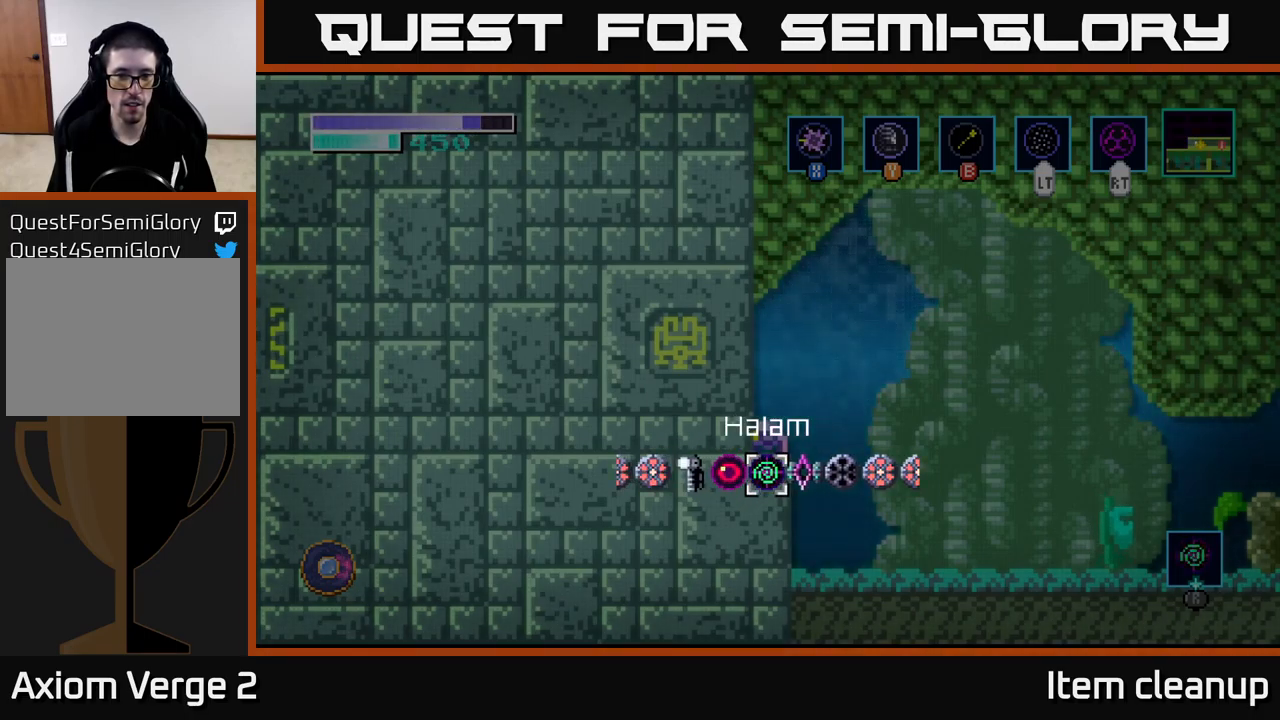
{"buttons": ["SELECT"], "left_stick": "center", "right_stick": "center", "events": [[183, "R1", "up"], [383, "SELECT", "down"]]}
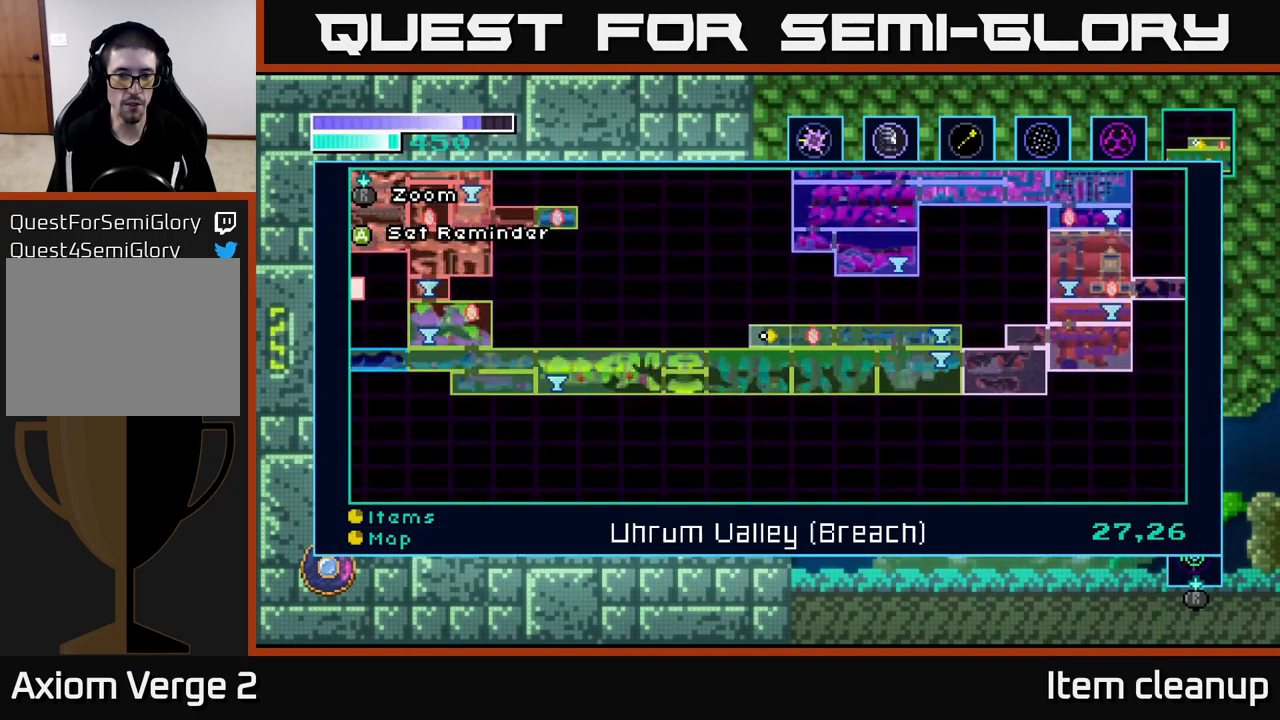
{"buttons": [], "left_stick": "center", "right_stick": "center", "events": [[16, "SELECT", "up"]]}
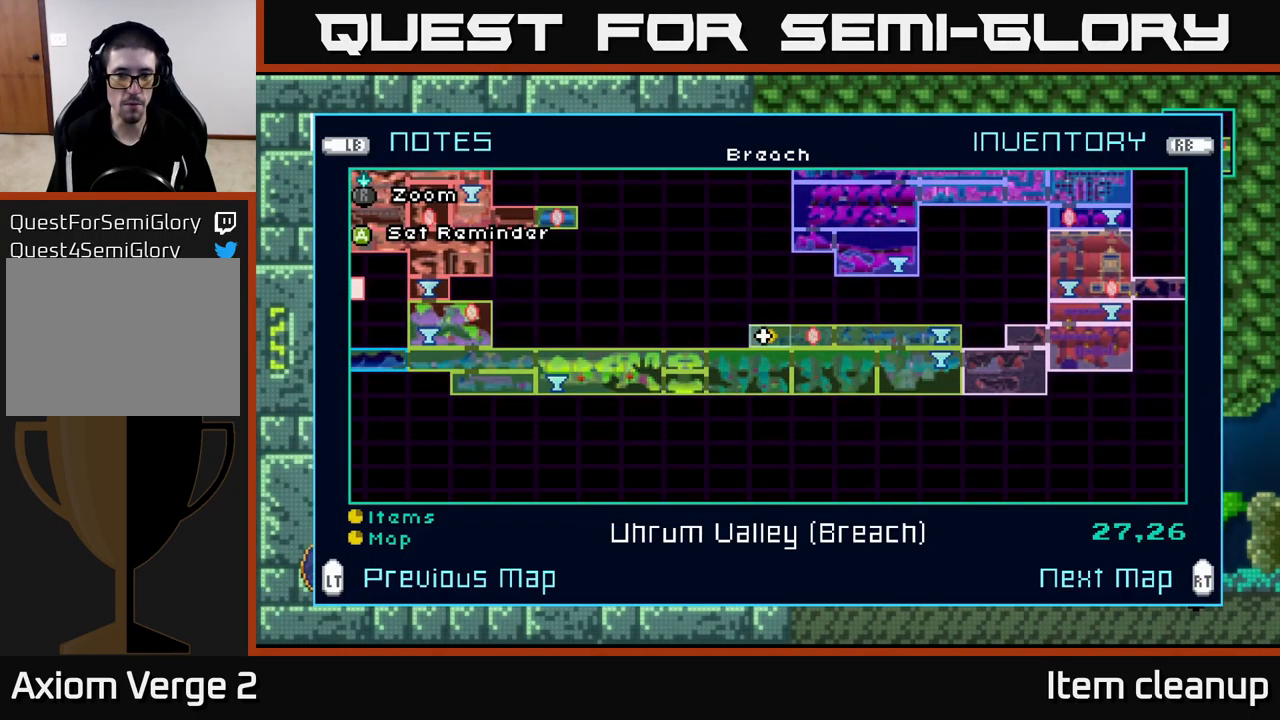
{"buttons": [], "left_stick": "center", "right_stick": "center", "events": [[66, "R2", "down"], [150, "R2", "up"]]}
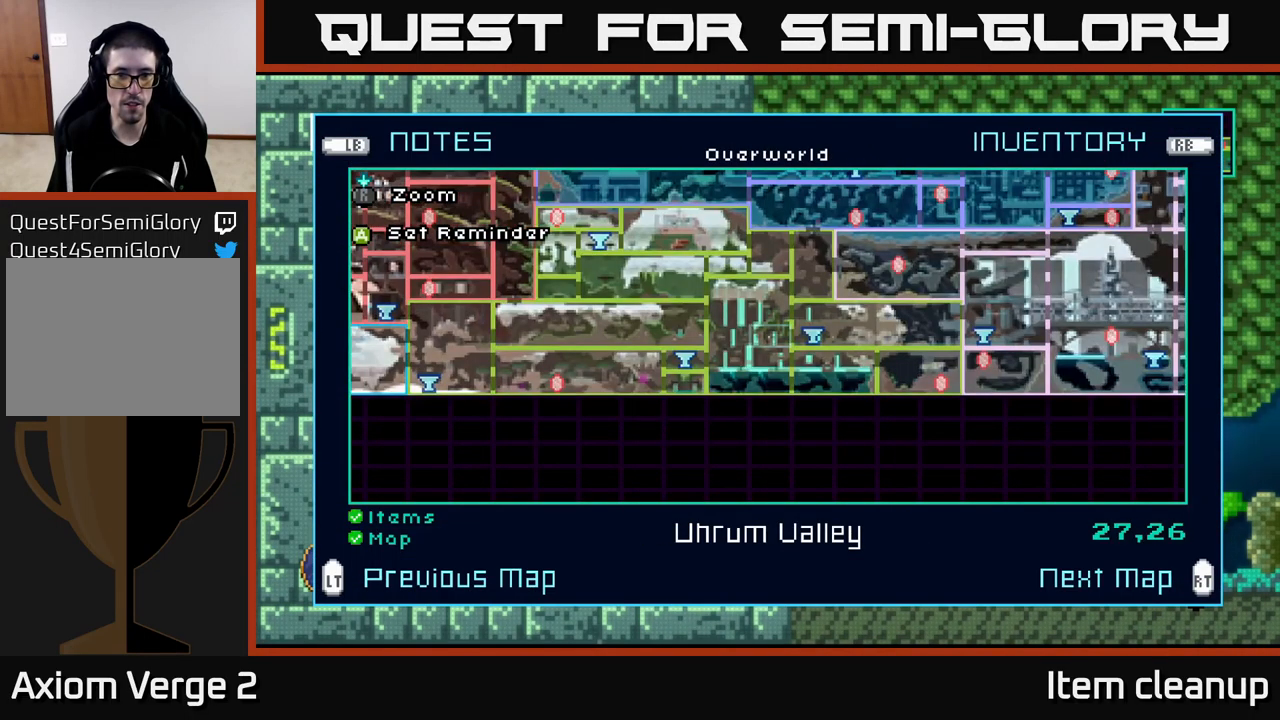
{"buttons": [], "left_stick": "center", "right_stick": "center", "events": []}
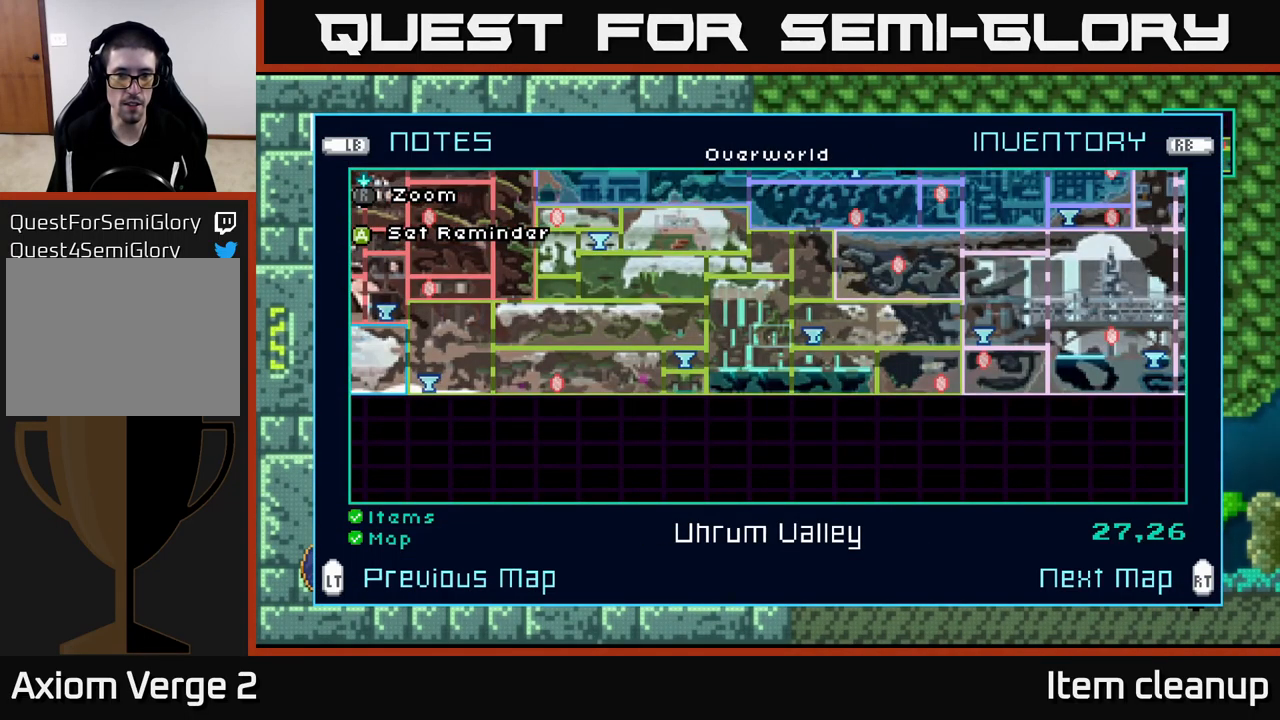
{"buttons": [], "left_stick": "center", "right_stick": "center", "events": []}
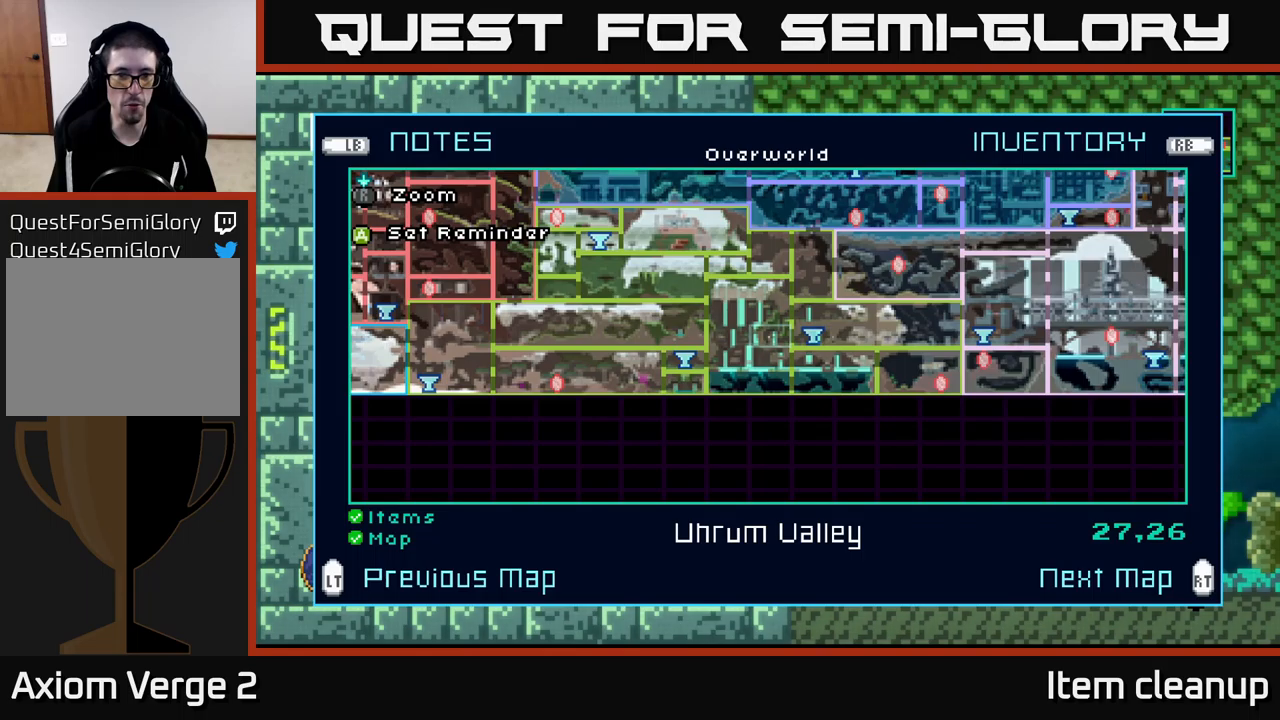
{"buttons": [], "left_stick": "center", "right_stick": "center", "events": []}
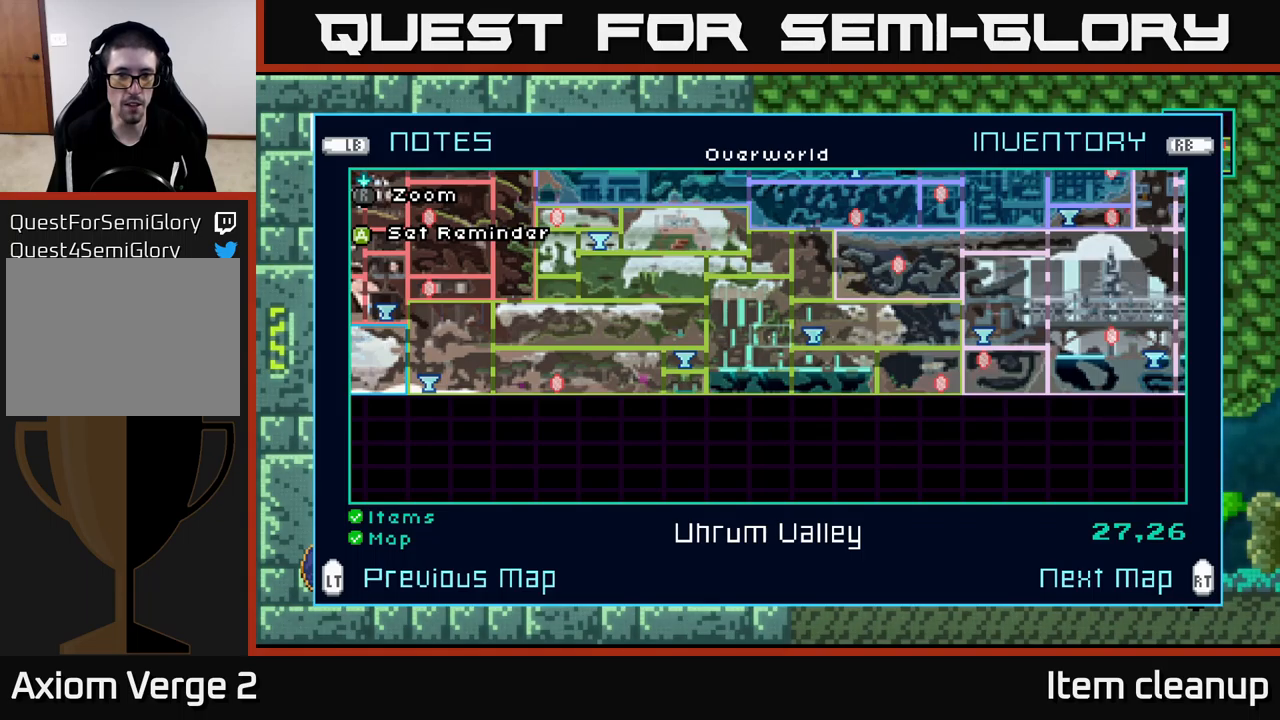
{"buttons": [], "left_stick": "center", "right_stick": "center", "events": [[217, "L2", "down"], [350, "L2", "up"]]}
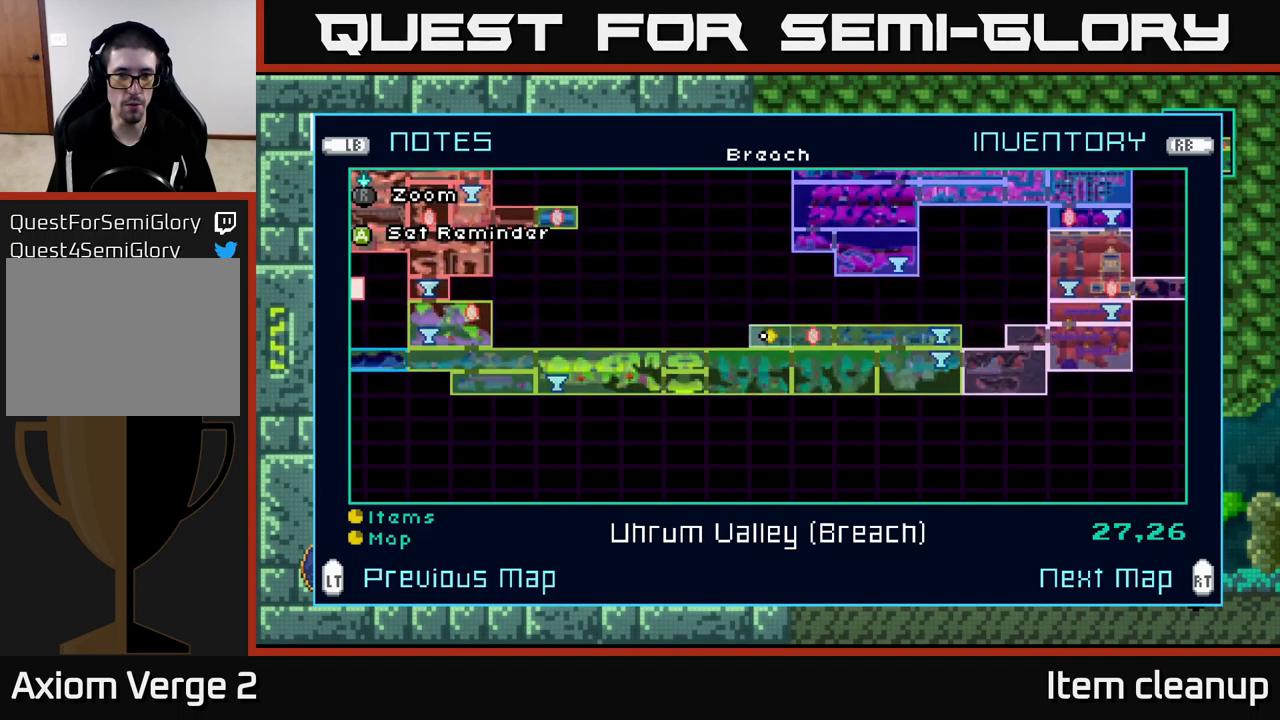
{"buttons": [], "left_stick": "center", "right_stick": "center", "events": [[350, "R2", "down"], [483, "R2", "up"]]}
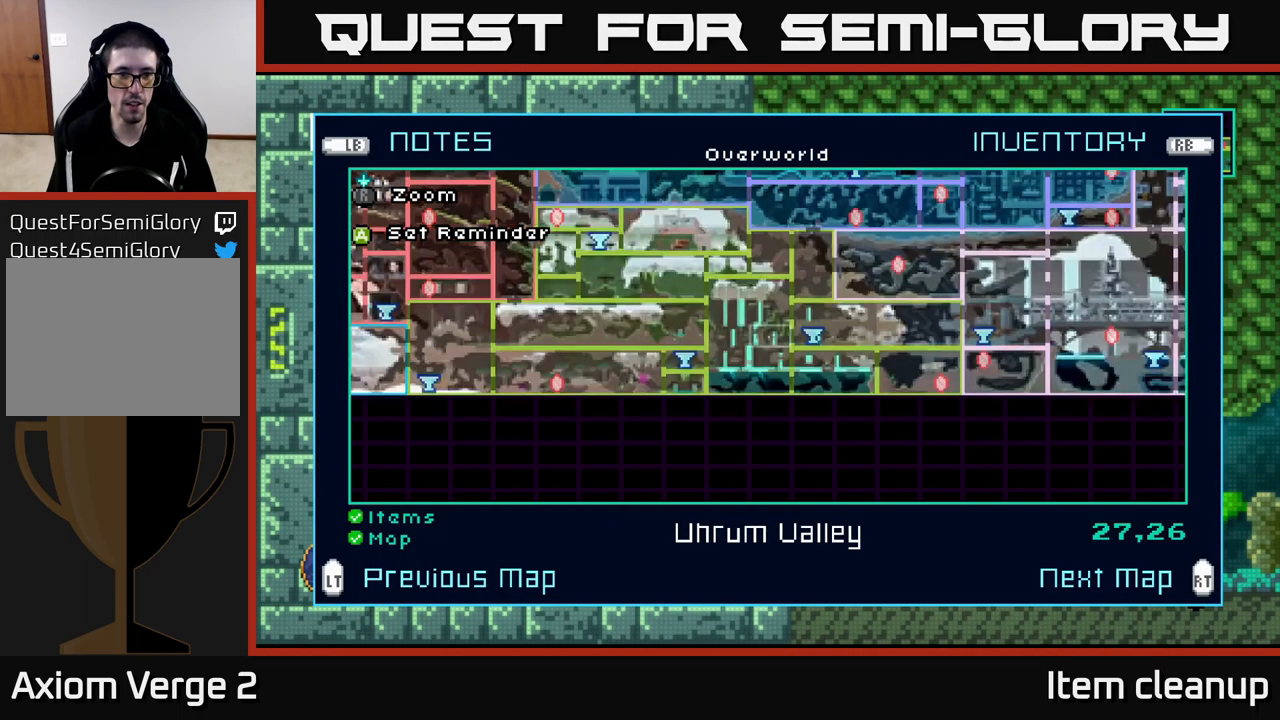
{"buttons": [], "left_stick": "center", "right_stick": "center", "events": []}
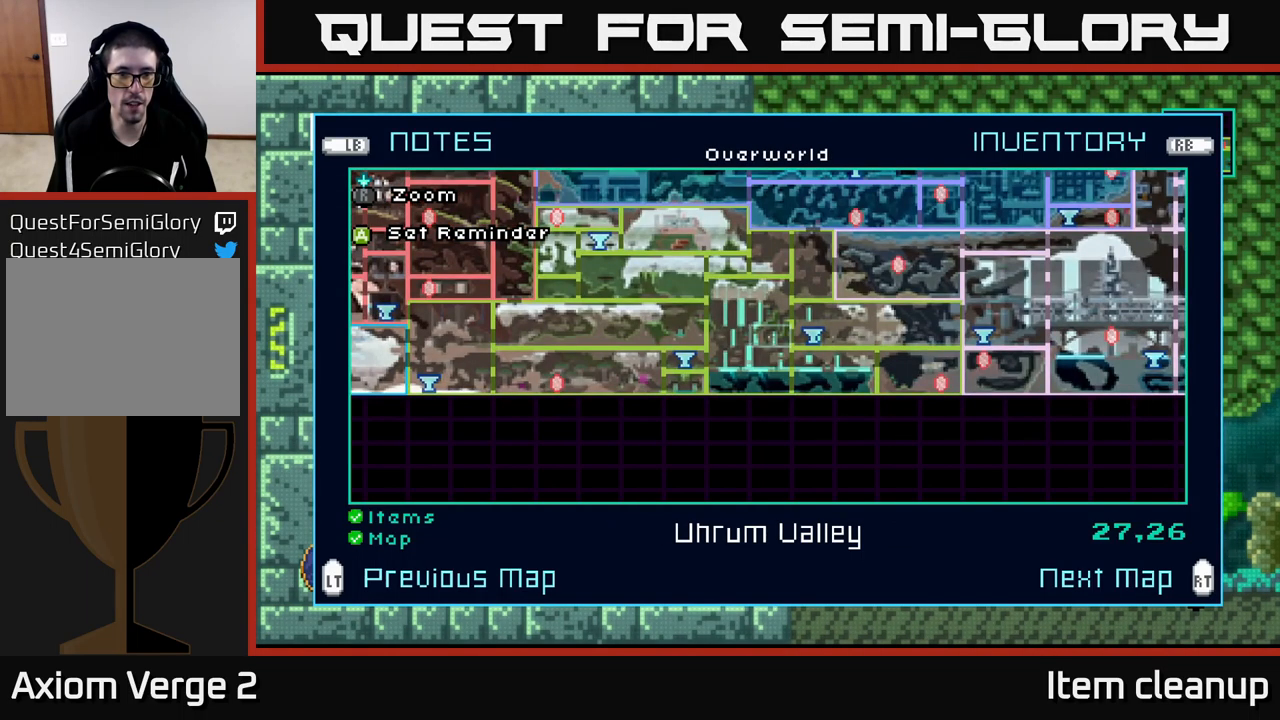
{"buttons": [], "left_stick": "center", "right_stick": "center", "events": []}
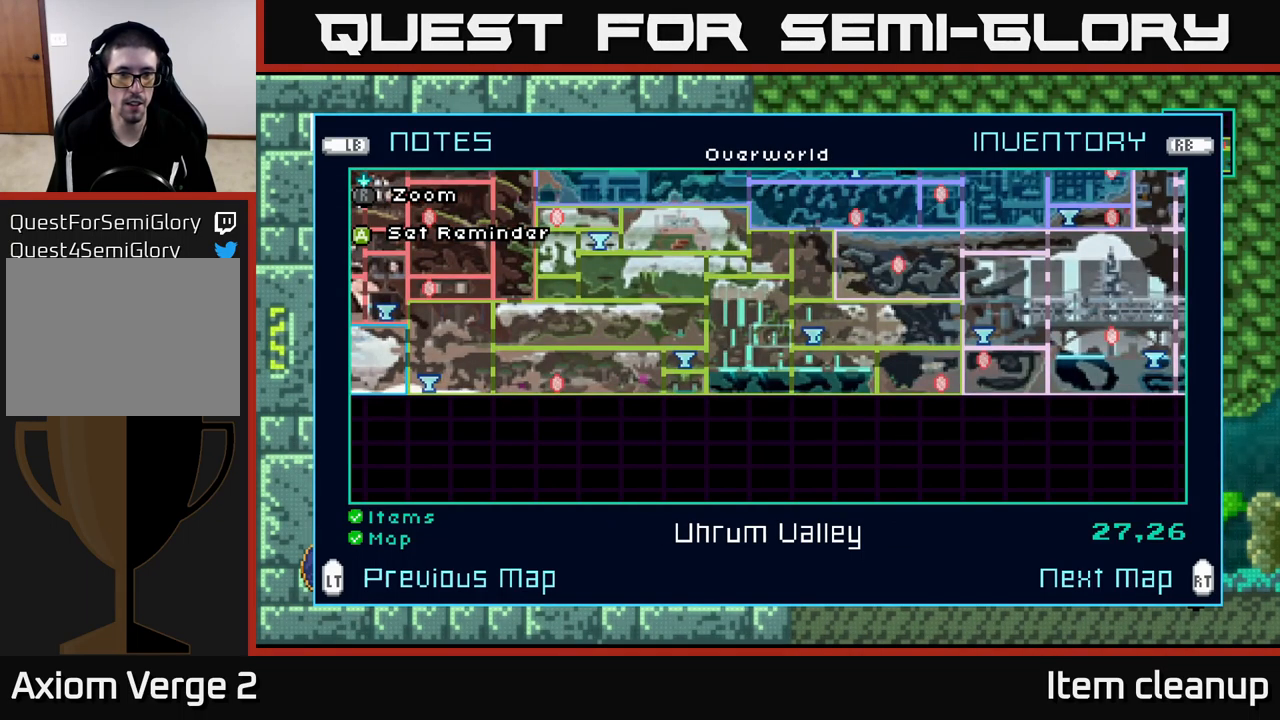
{"buttons": [], "left_stick": "center", "right_stick": "center", "events": [[100, "L2", "down"], [200, "L2", "up"]]}
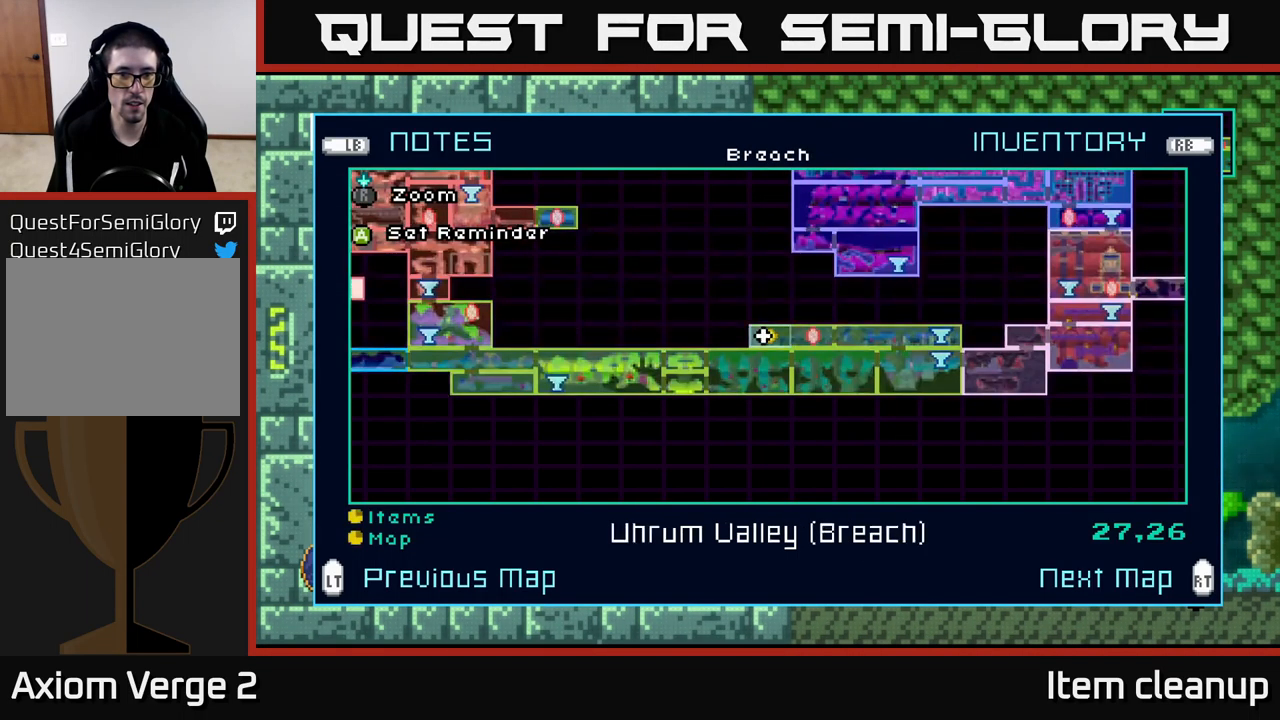
{"buttons": [], "left_stick": "center", "right_stick": "center", "events": []}
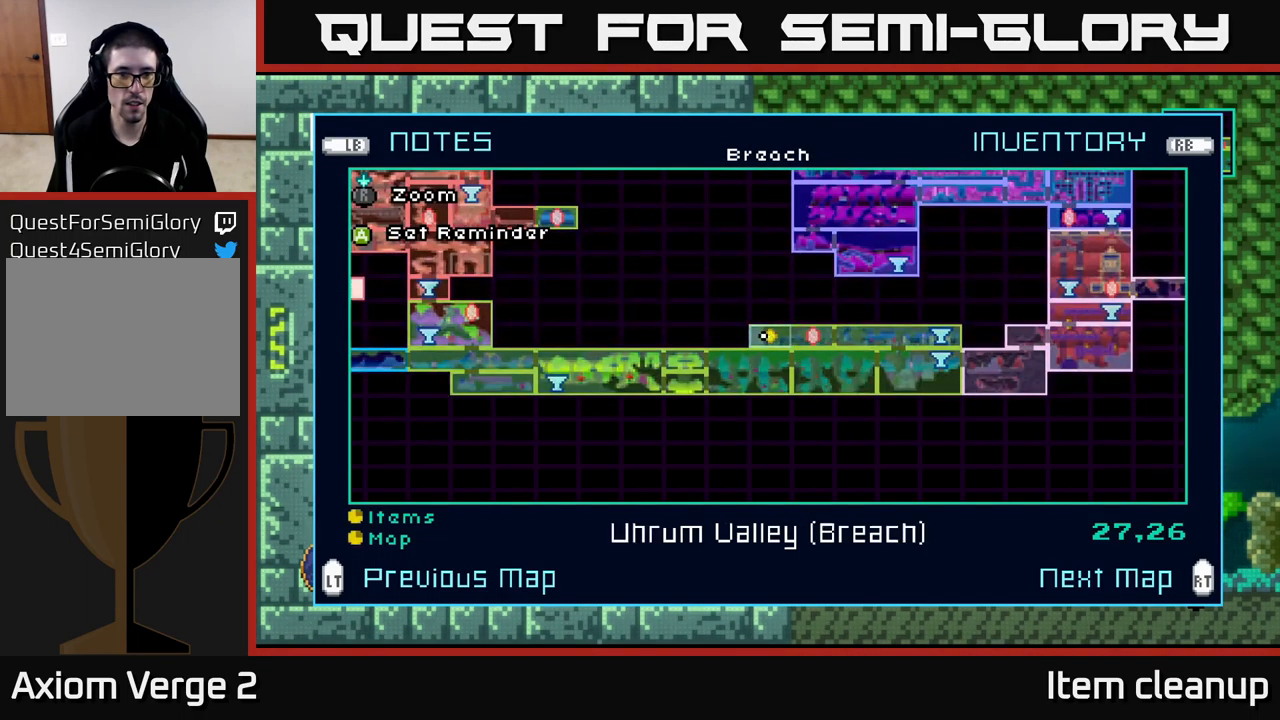
{"buttons": [], "left_stick": "center", "right_stick": "center", "events": [[217, "R2", "down"], [400, "R2", "up"]]}
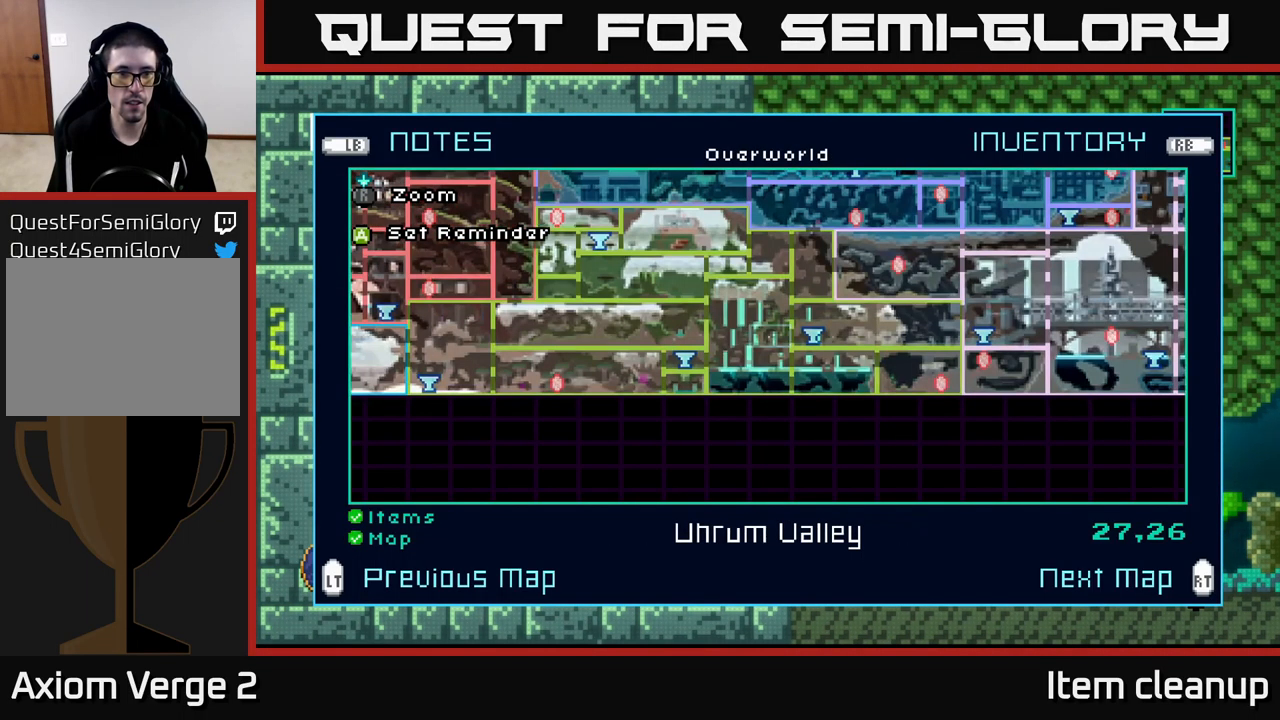
{"buttons": [], "left_stick": "center", "right_stick": "center", "events": []}
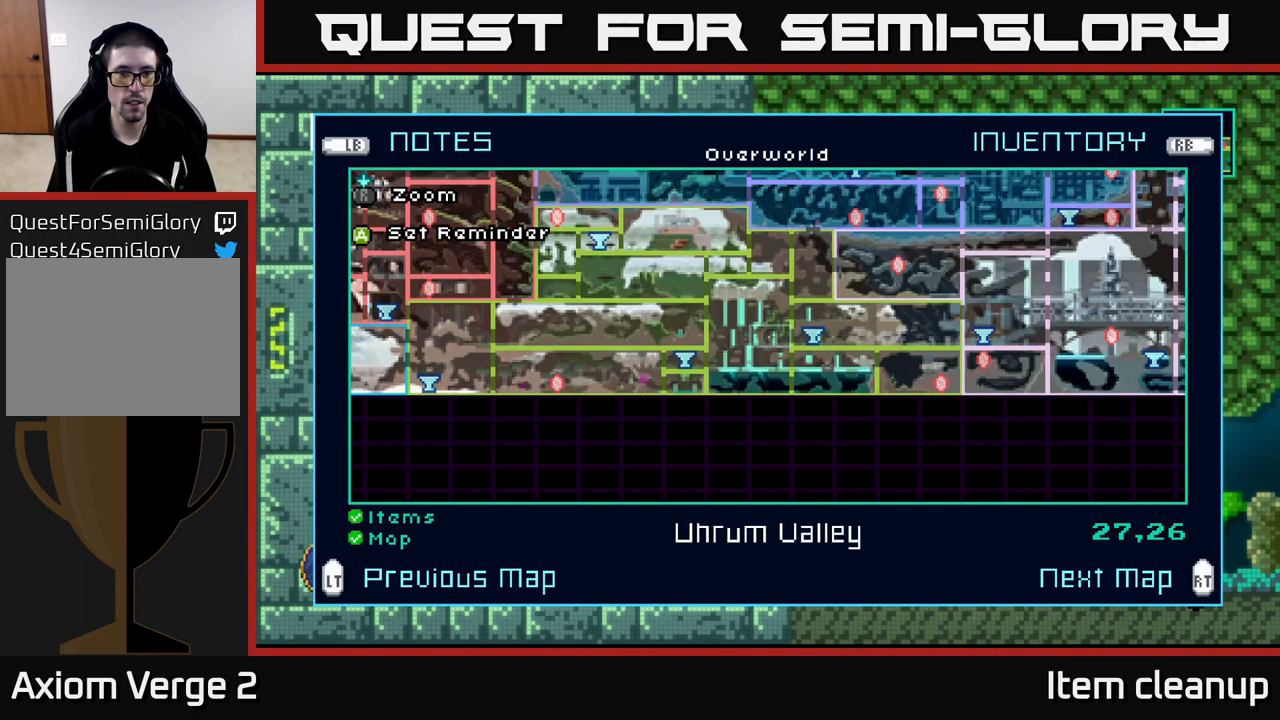
{"buttons": [], "left_stick": "center", "right_stick": "center", "events": [[334, "L2", "down"], [467, "L2", "up"]]}
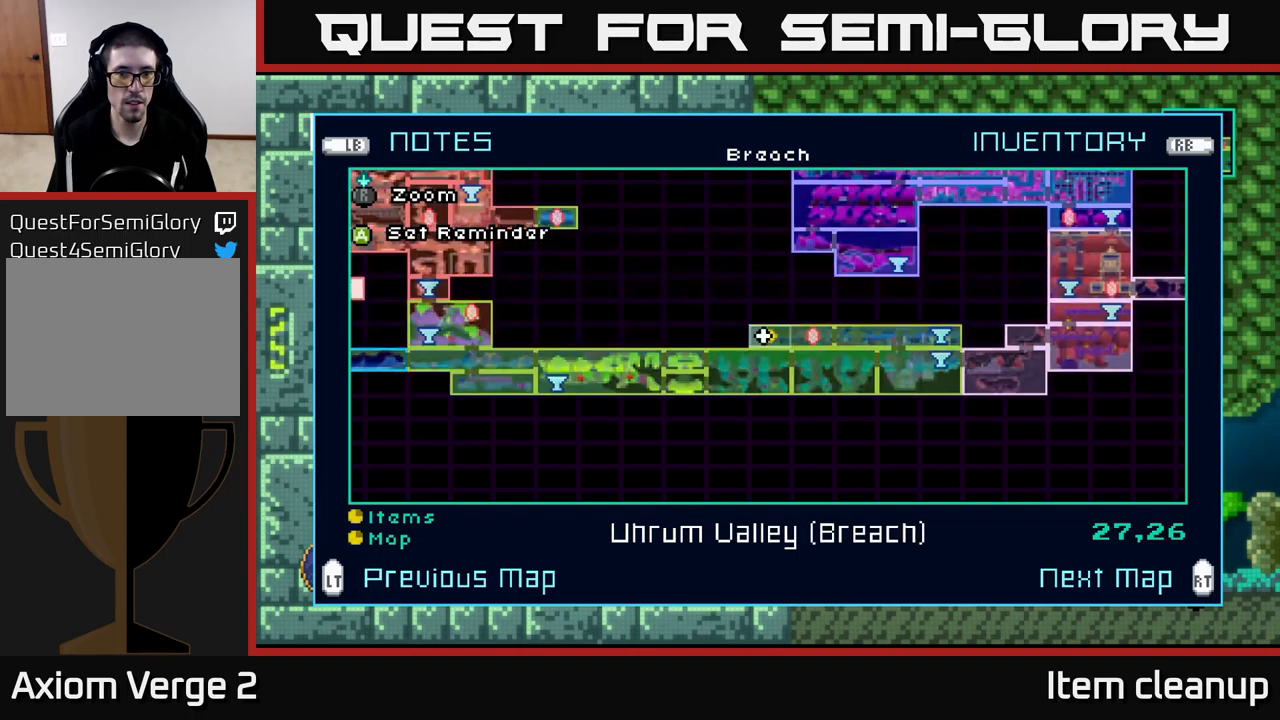
{"buttons": ["R2"], "left_stick": "center", "right_stick": "center", "events": [[467, "R2", "down"]]}
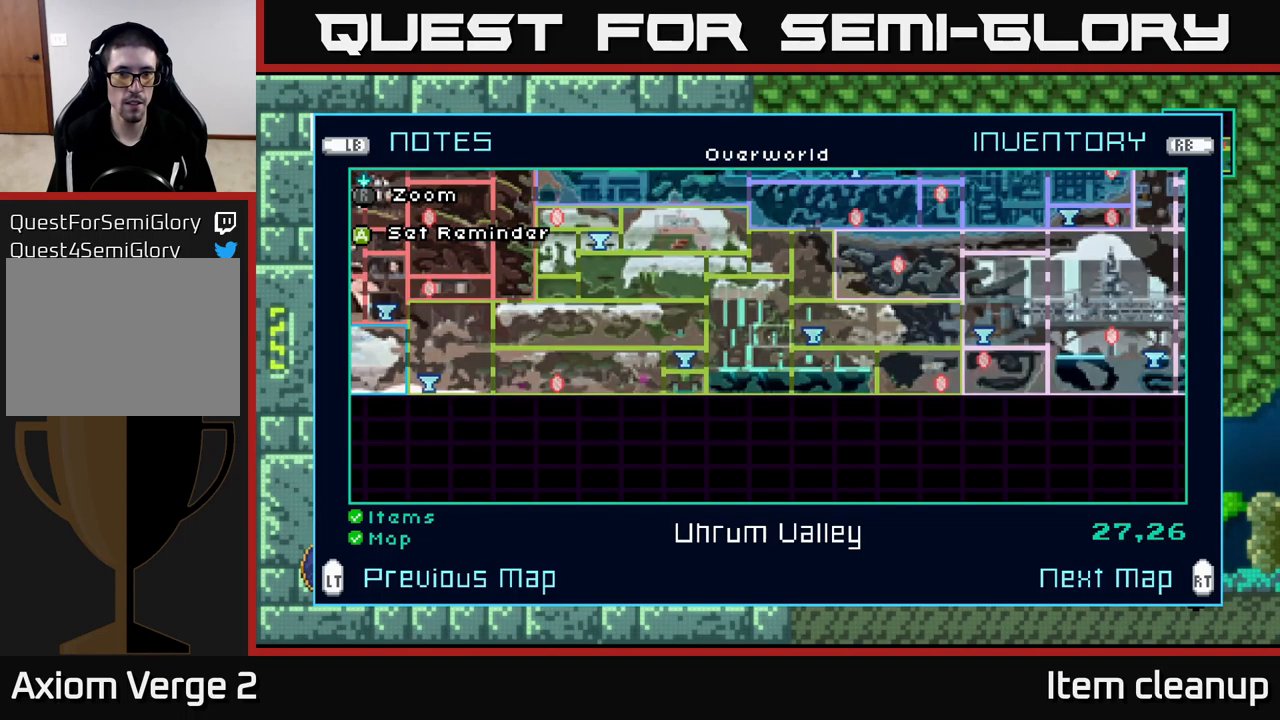
{"buttons": [], "left_stick": "center", "right_stick": "center", "events": [[100, "R2", "up"]]}
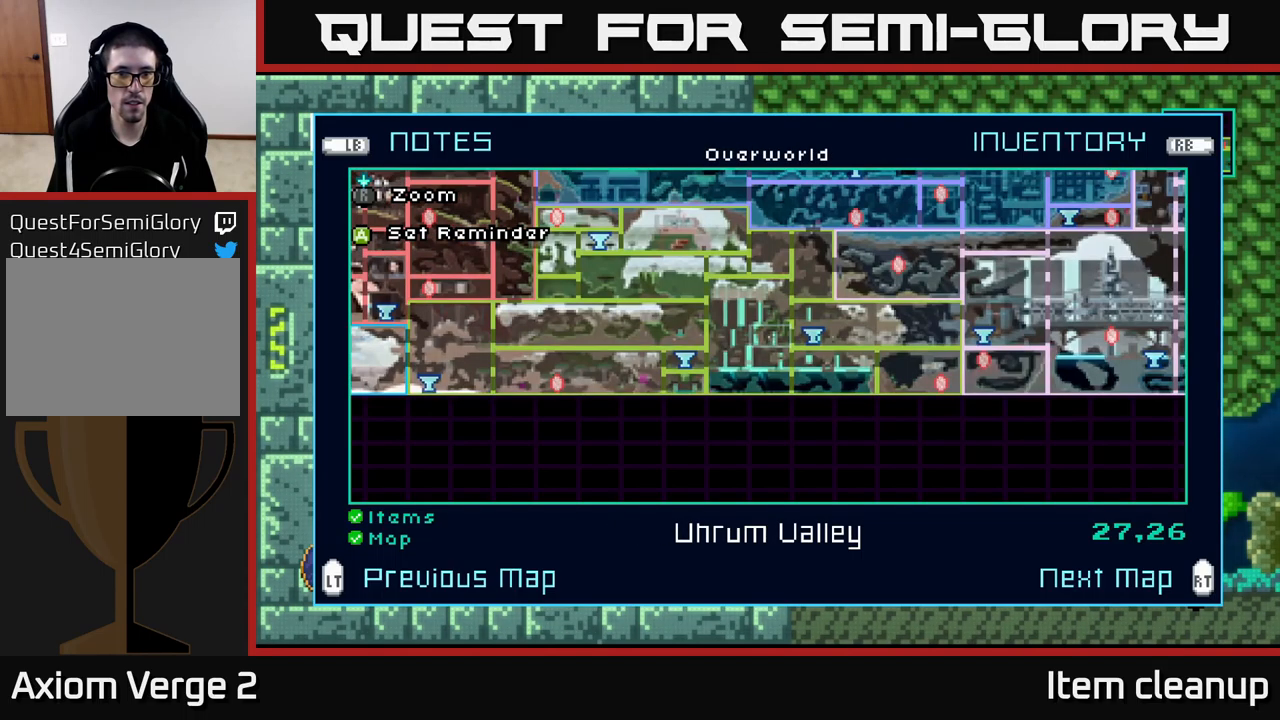
{"buttons": [], "left_stick": "center", "right_stick": "center", "events": []}
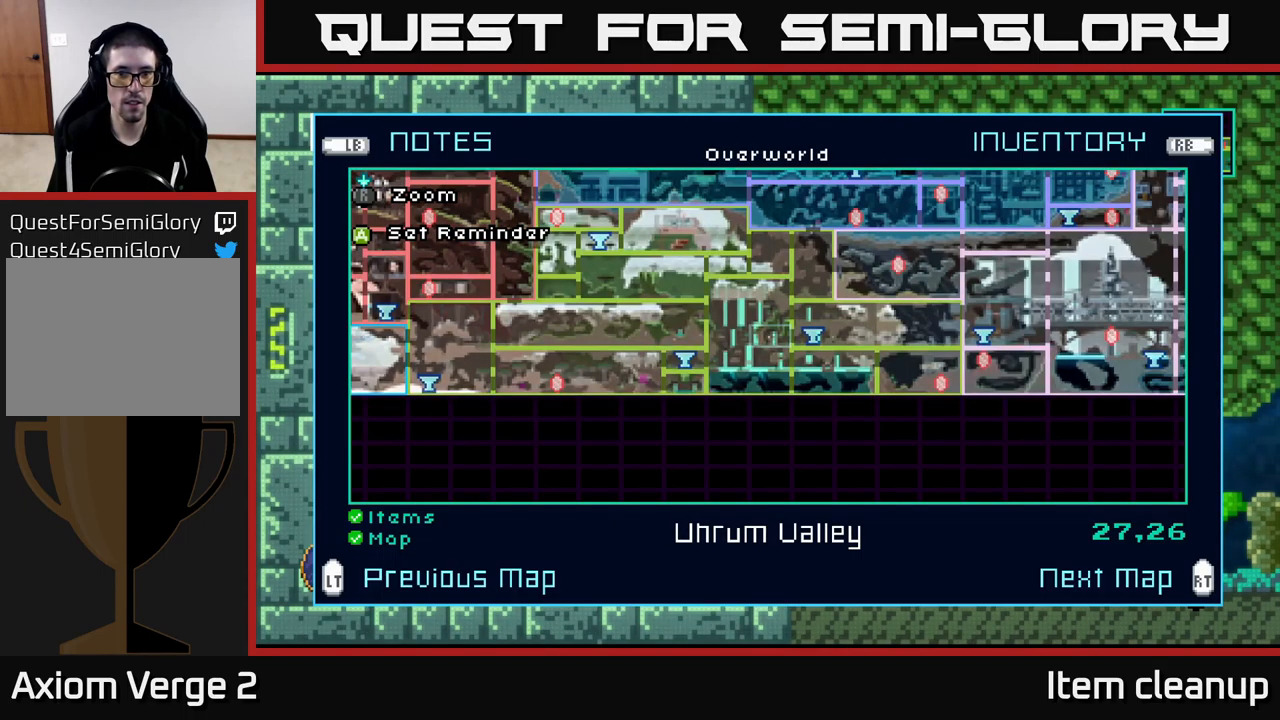
{"buttons": [], "left_stick": "center", "right_stick": "center", "events": []}
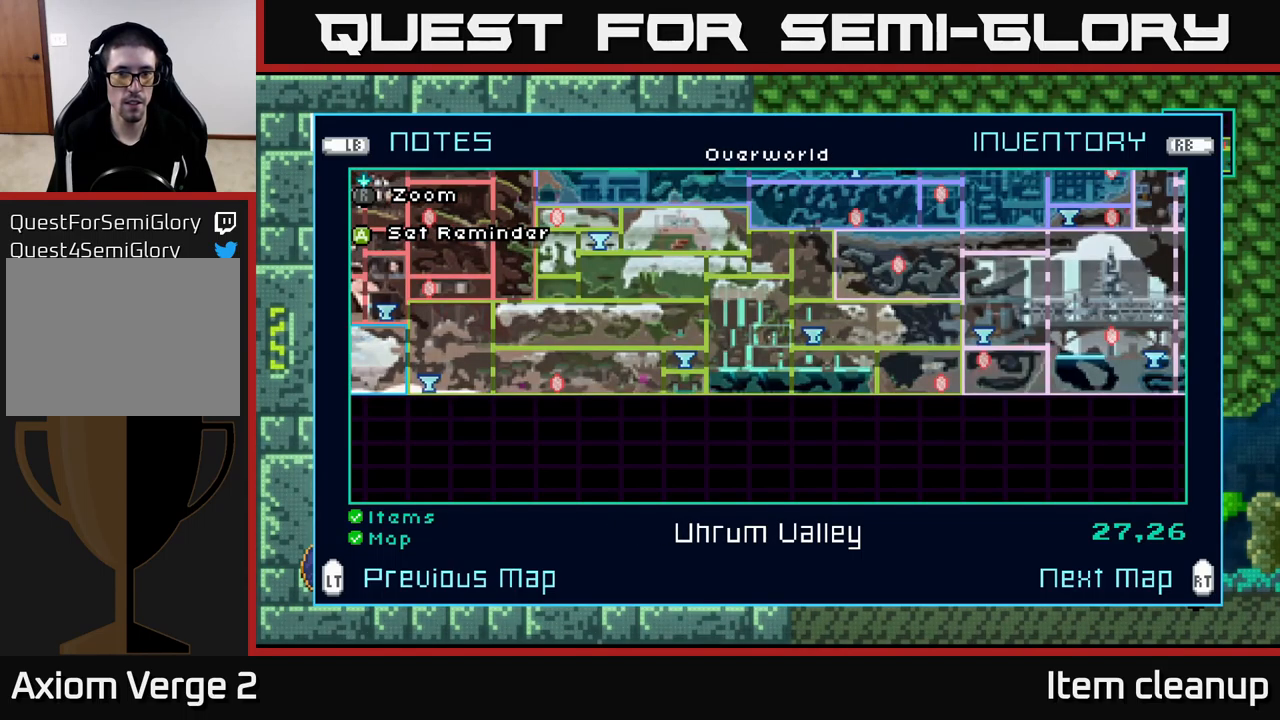
{"buttons": [], "left_stick": "center", "right_stick": "center", "events": [[284, "L2", "down"], [417, "L2", "up"]]}
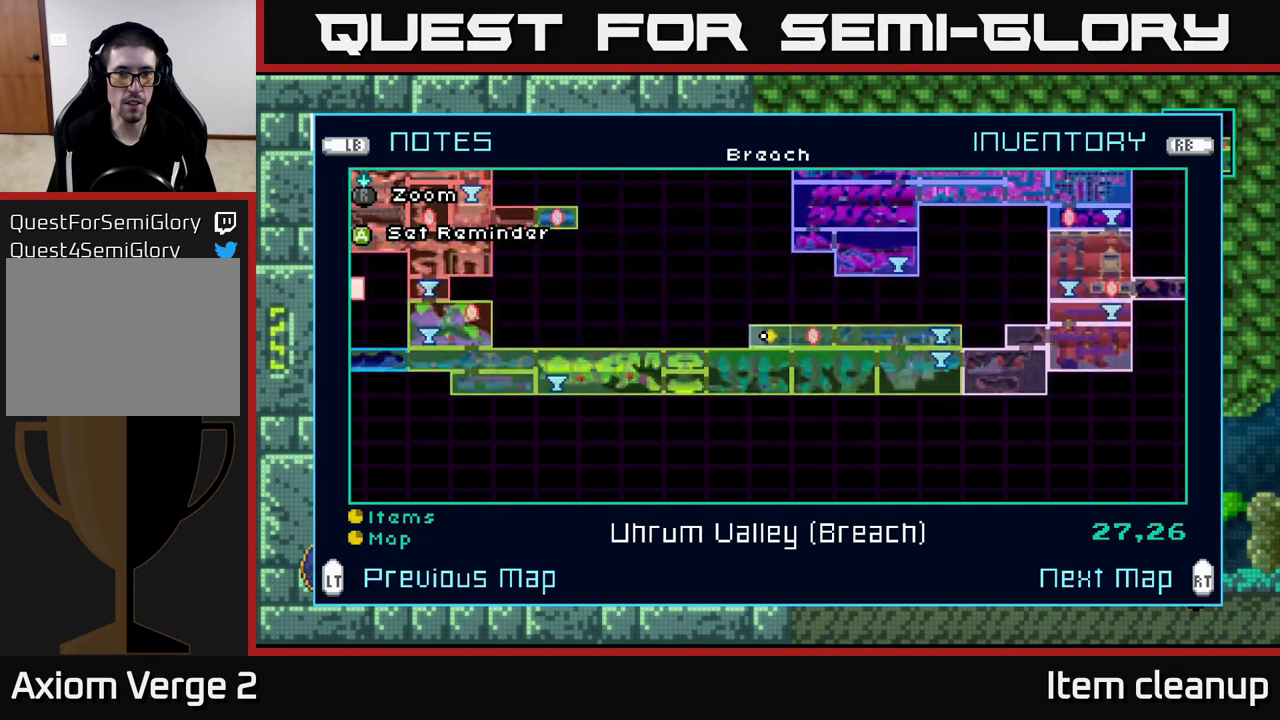
{"buttons": [], "left_stick": "center", "right_stick": "center", "events": []}
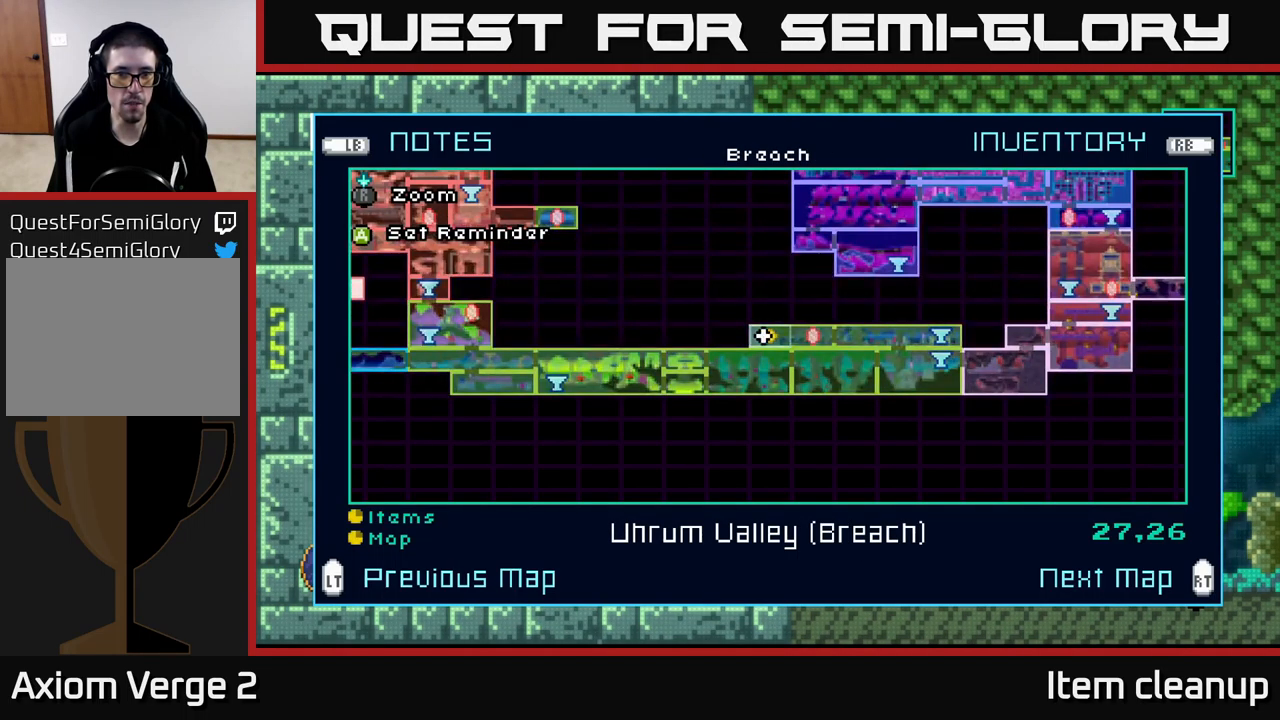
{"buttons": [], "left_stick": "center", "right_stick": "center", "events": []}
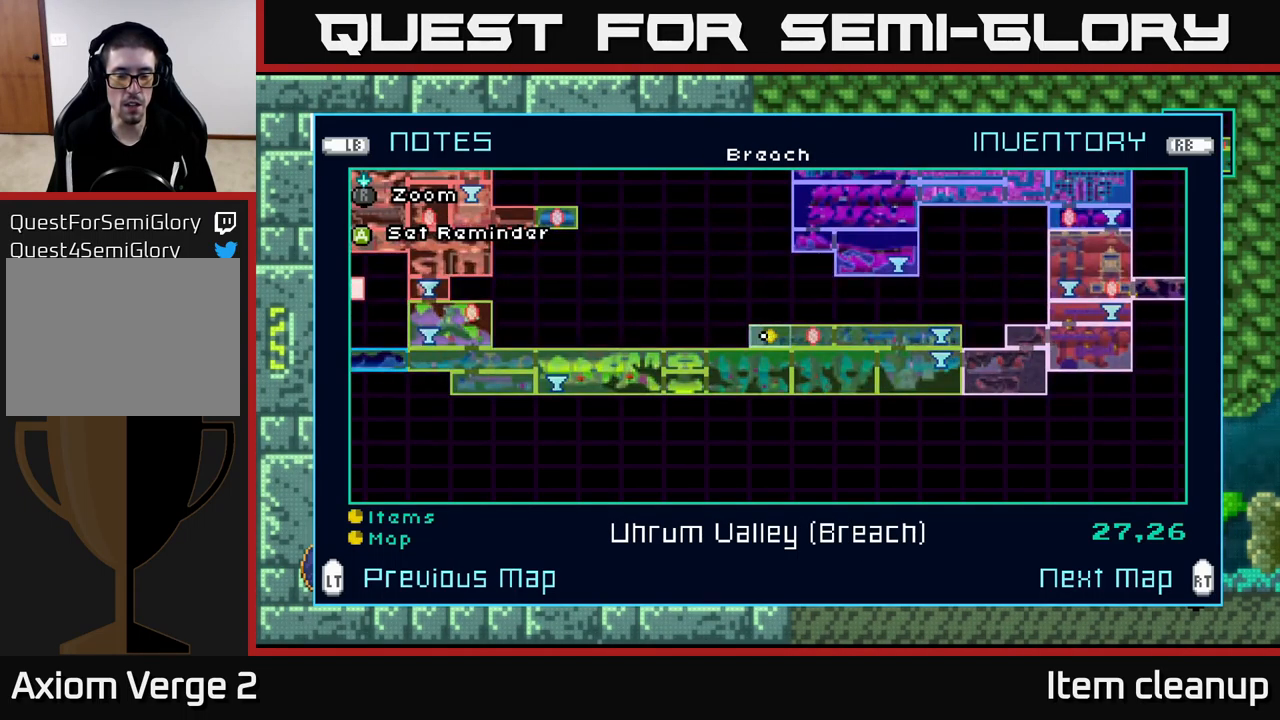
{"buttons": [], "left_stick": "center", "right_stick": "center", "events": []}